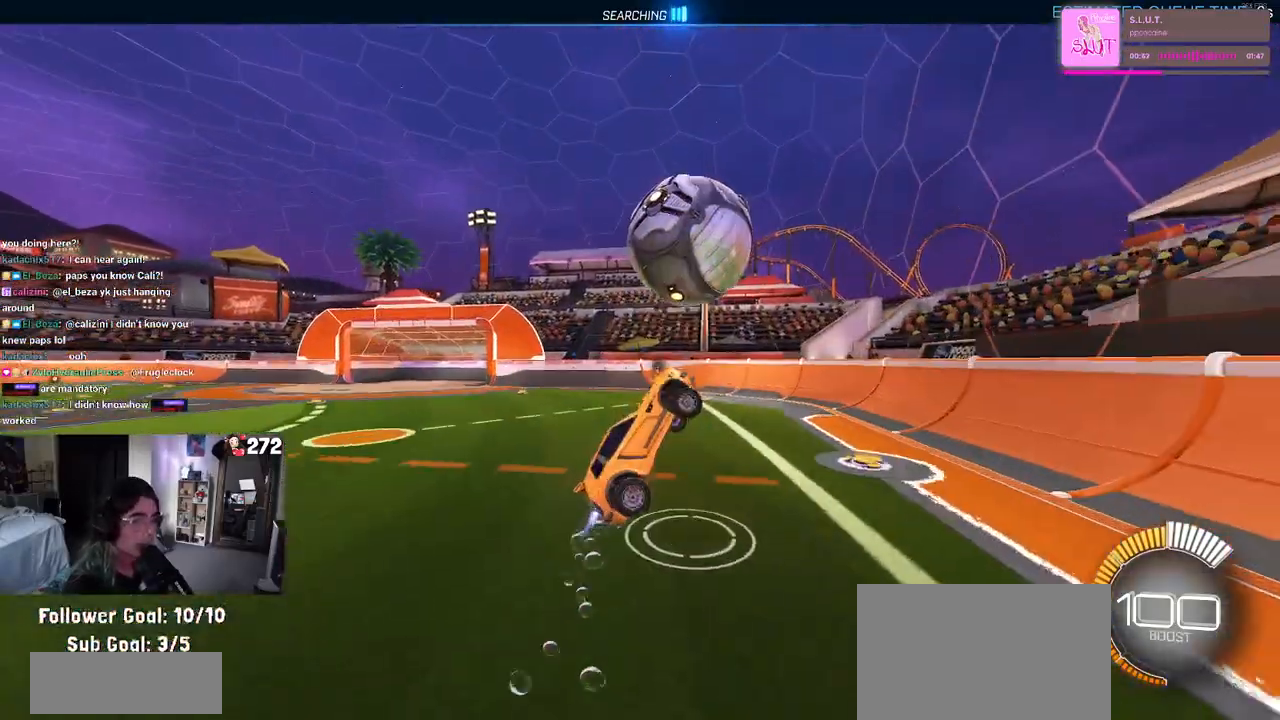
Gameplay with a controller (PlayStation layout); each line is a JSON object with the inputs held at the frame after it. "events" lists button and stick changes between this image and that frame as [ms after this image, input, new state], when the widget could be followed in between.
{"buttons": ["L1", "R2"], "left_stick": "up-right", "right_stick": "center", "events": [[83, "left_stick", "left"], [250, "left_stick", "up-right"], [400, "R1", "up"]]}
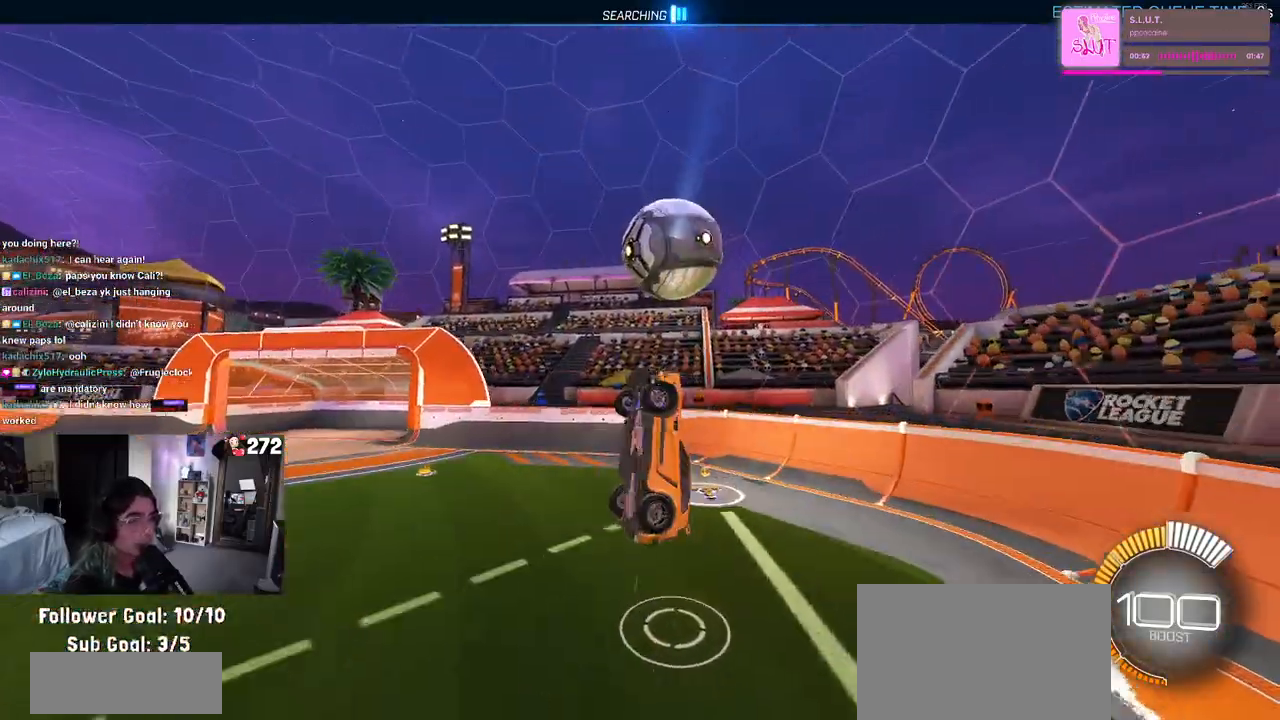
{"buttons": ["R2"], "left_stick": "left", "right_stick": "center", "events": [[83, "left_stick", "center"], [133, "R1", "down"], [200, "left_stick", "down-left"], [317, "left_stick", "center"], [400, "L1", "up"], [433, "R1", "up"], [433, "left_stick", "left"]]}
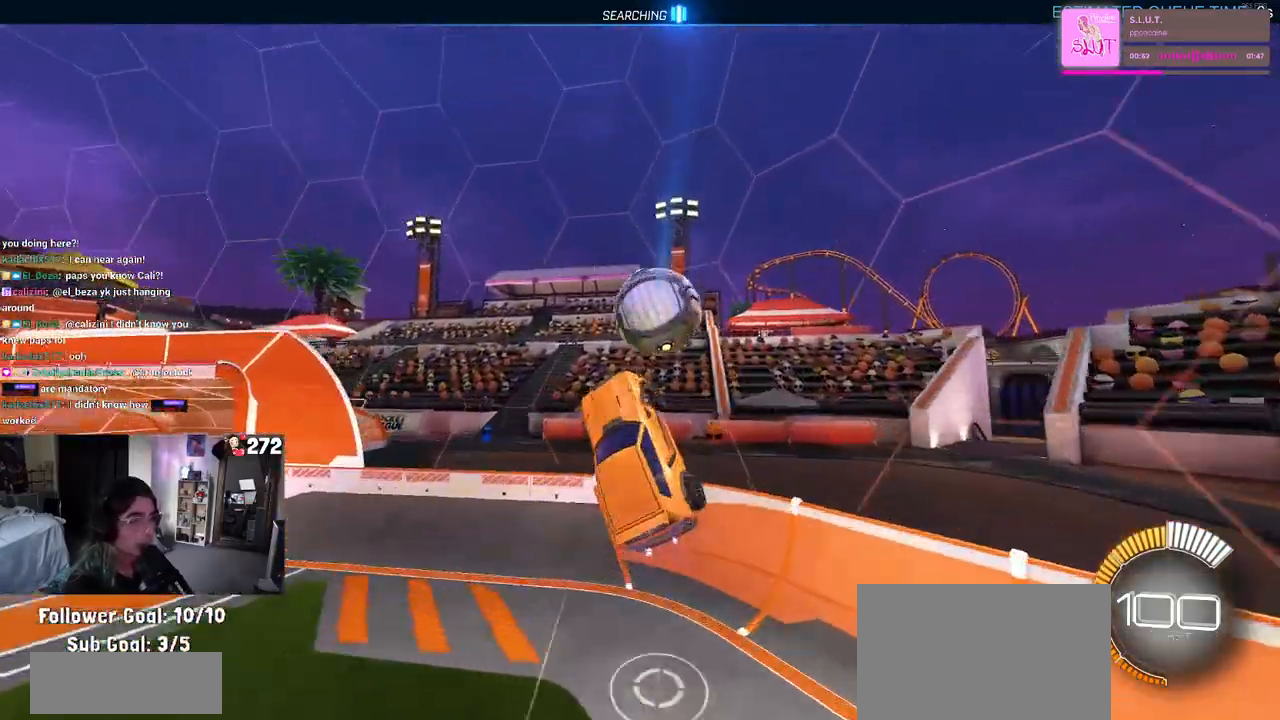
{"buttons": ["TRIANGLE", "R1", "R2"], "left_stick": "left", "right_stick": "center", "events": [[133, "SQUARE", "down"], [150, "left_stick", "right"], [317, "SQUARE", "up"], [317, "left_stick", "center"], [367, "left_stick", "left"], [467, "TRIANGLE", "down"], [483, "R1", "down"]]}
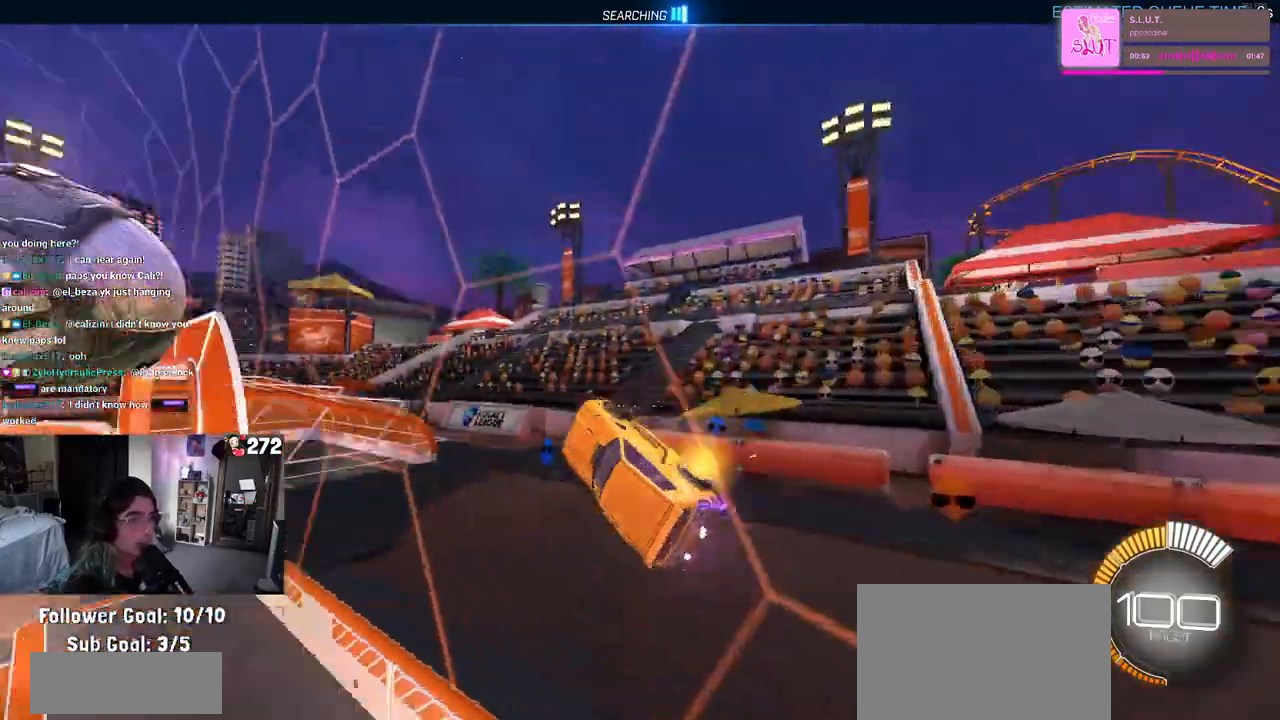
{"buttons": ["R1", "R2"], "left_stick": "center", "right_stick": "center", "events": [[83, "TRIANGLE", "up"], [417, "left_stick", "center"]]}
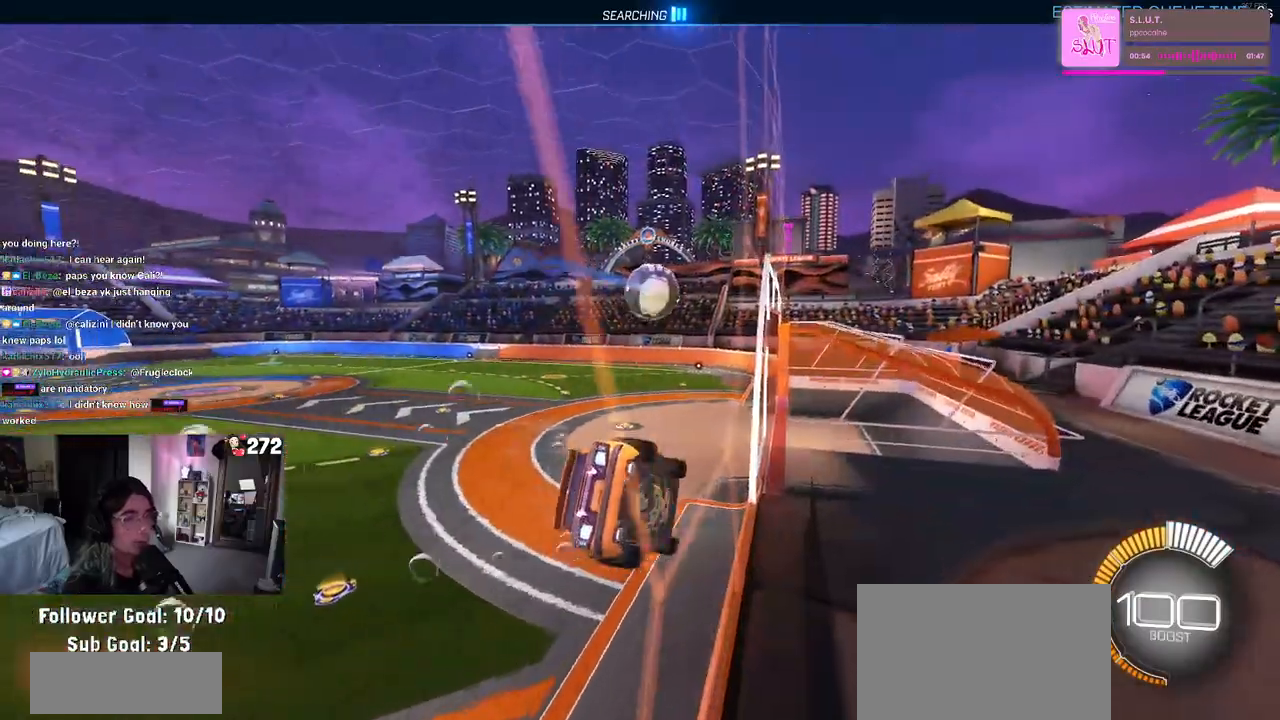
{"buttons": ["CROSS", "R1", "R2"], "left_stick": "up-left", "right_stick": "center", "events": [[217, "left_stick", "up"], [267, "CROSS", "down"], [350, "CROSS", "up"], [367, "left_stick", "up-left"], [417, "CROSS", "down"]]}
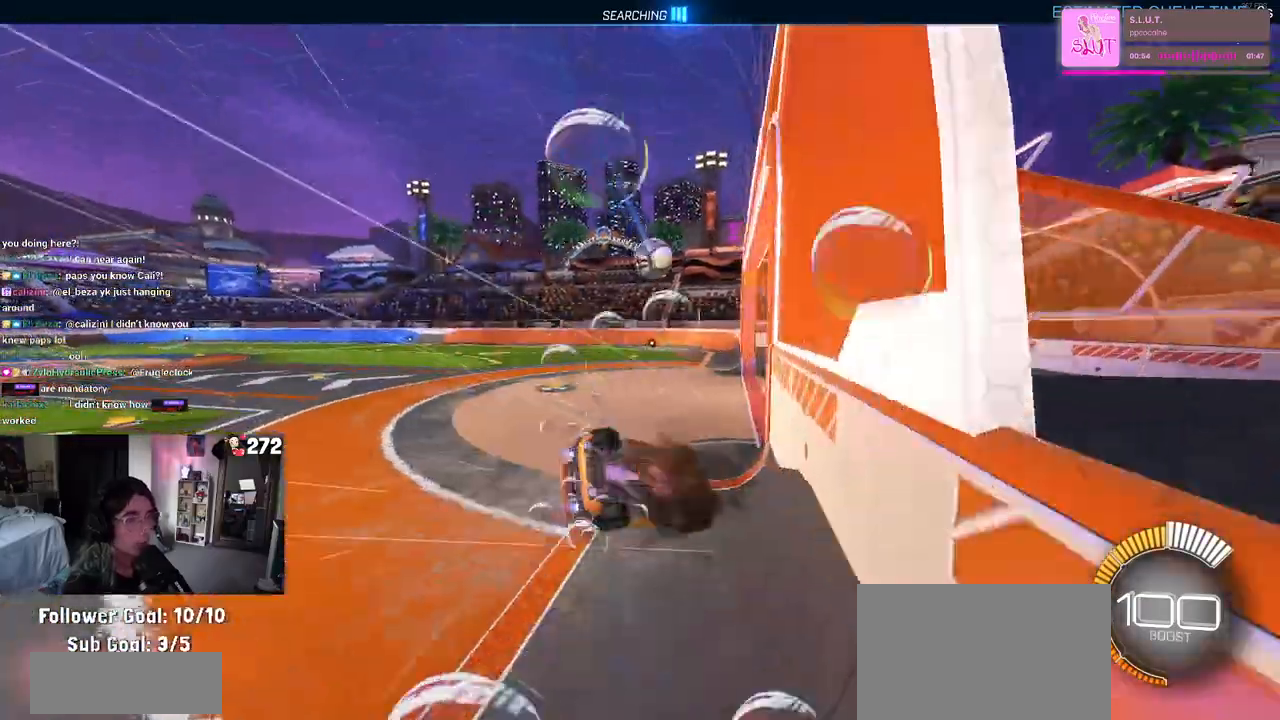
{"buttons": ["R1", "R2"], "left_stick": "center", "right_stick": "center", "events": [[67, "CROSS", "up"], [83, "left_stick", "down"], [317, "left_stick", "down-right"], [483, "left_stick", "center"]]}
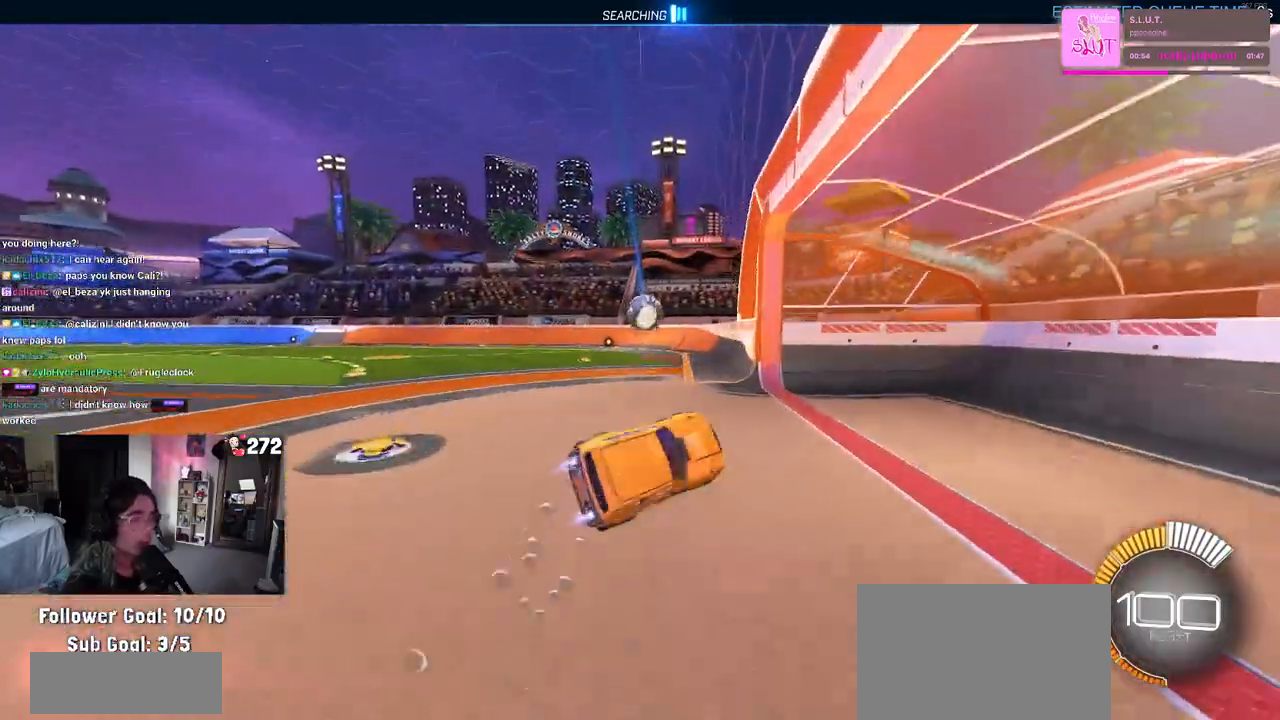
{"buttons": ["SQUARE", "R2"], "left_stick": "down-left", "right_stick": "center", "events": [[33, "R1", "up"], [83, "left_stick", "down-left"], [200, "SQUARE", "down"]]}
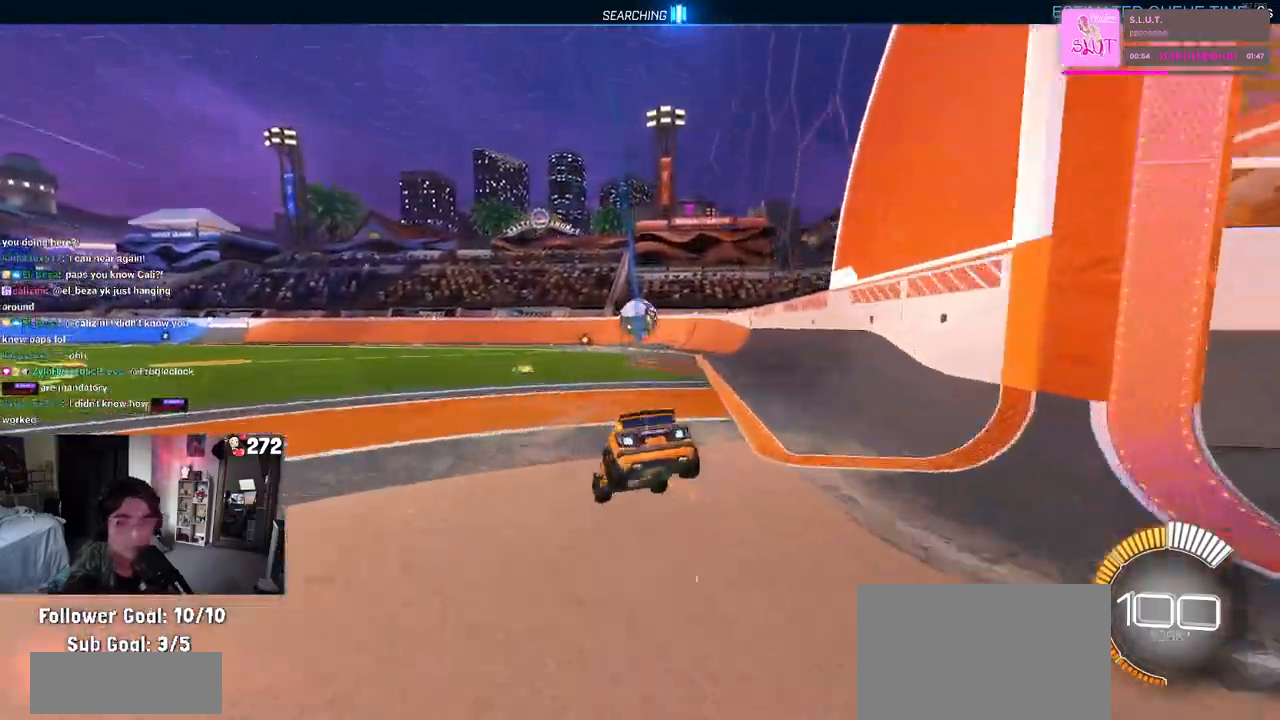
{"buttons": ["CROSS", "SQUARE", "R2"], "left_stick": "up-right", "right_stick": "center", "events": [[17, "left_stick", "center"], [233, "CROSS", "down"], [250, "left_stick", "up-right"], [333, "CROSS", "up"], [433, "CROSS", "down"]]}
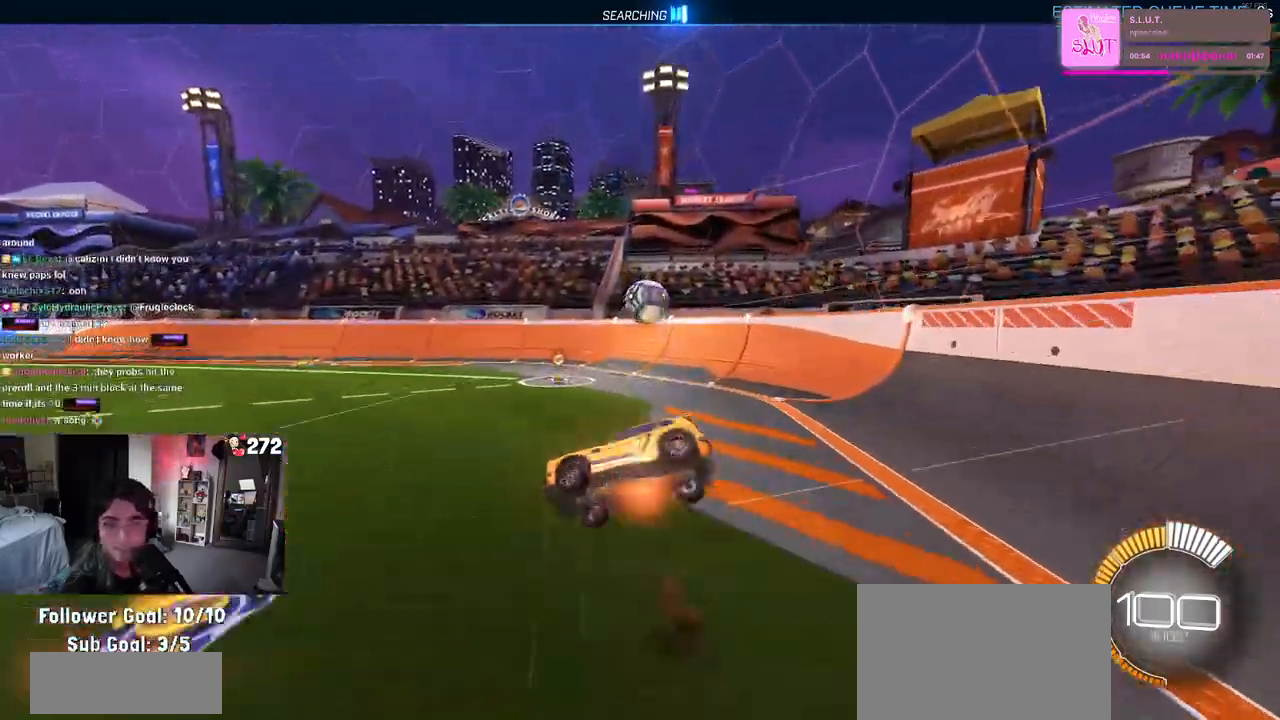
{"buttons": [], "left_stick": "center", "right_stick": "center", "events": [[33, "CROSS", "up"], [183, "left_stick", "center"], [217, "SQUARE", "up"], [283, "R2", "up"]]}
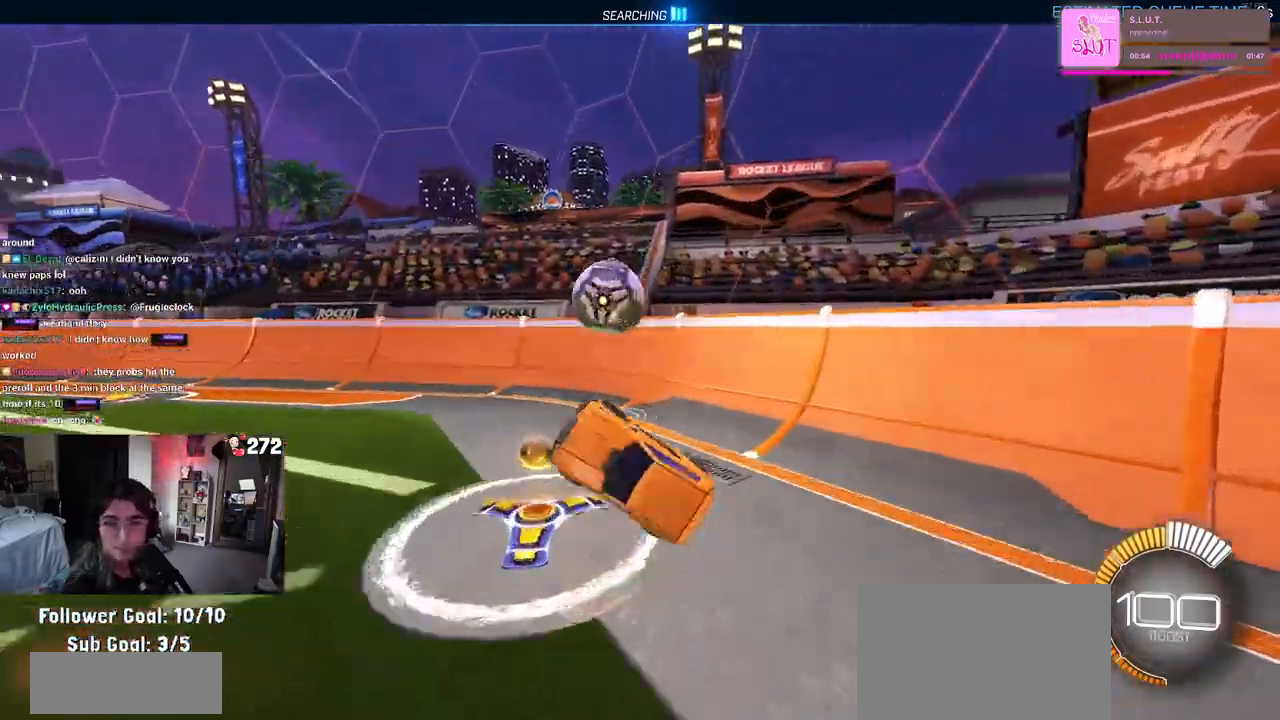
{"buttons": ["R2"], "left_stick": "left", "right_stick": "center", "events": [[50, "R2", "down"], [250, "left_stick", "left"]]}
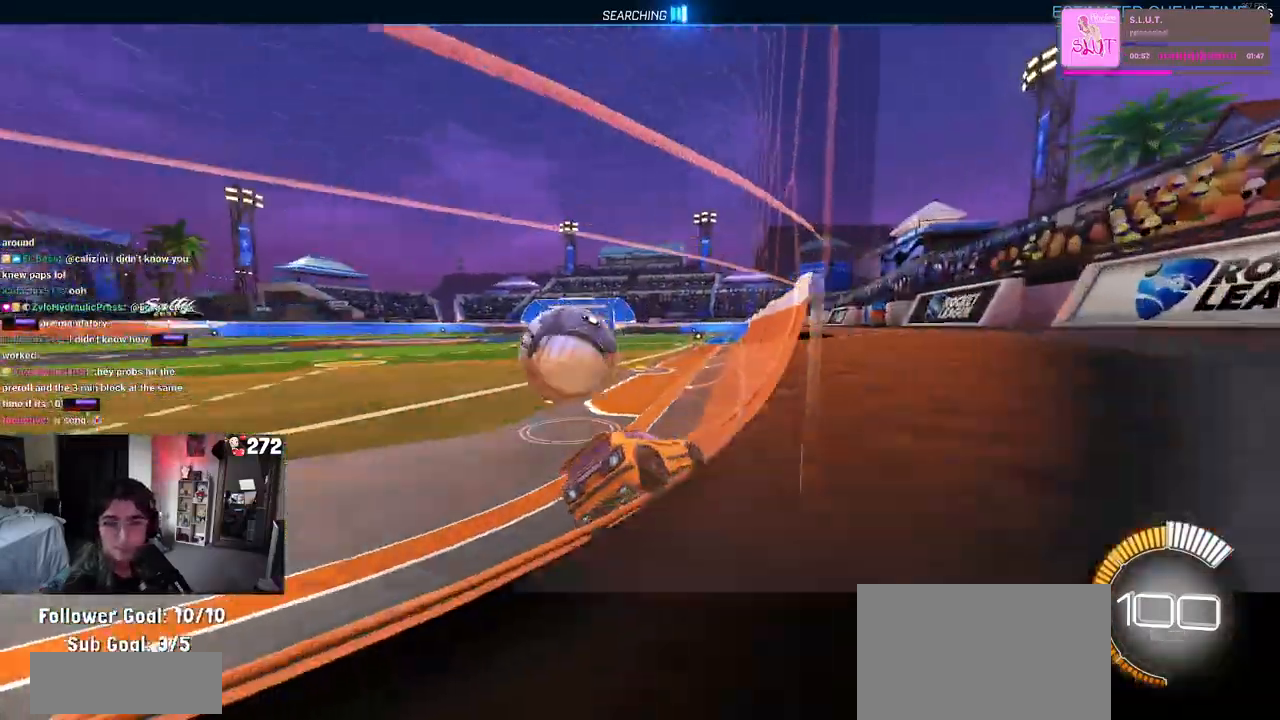
{"buttons": ["R2"], "left_stick": "right", "right_stick": "center", "events": [[367, "left_stick", "center"], [433, "left_stick", "right"]]}
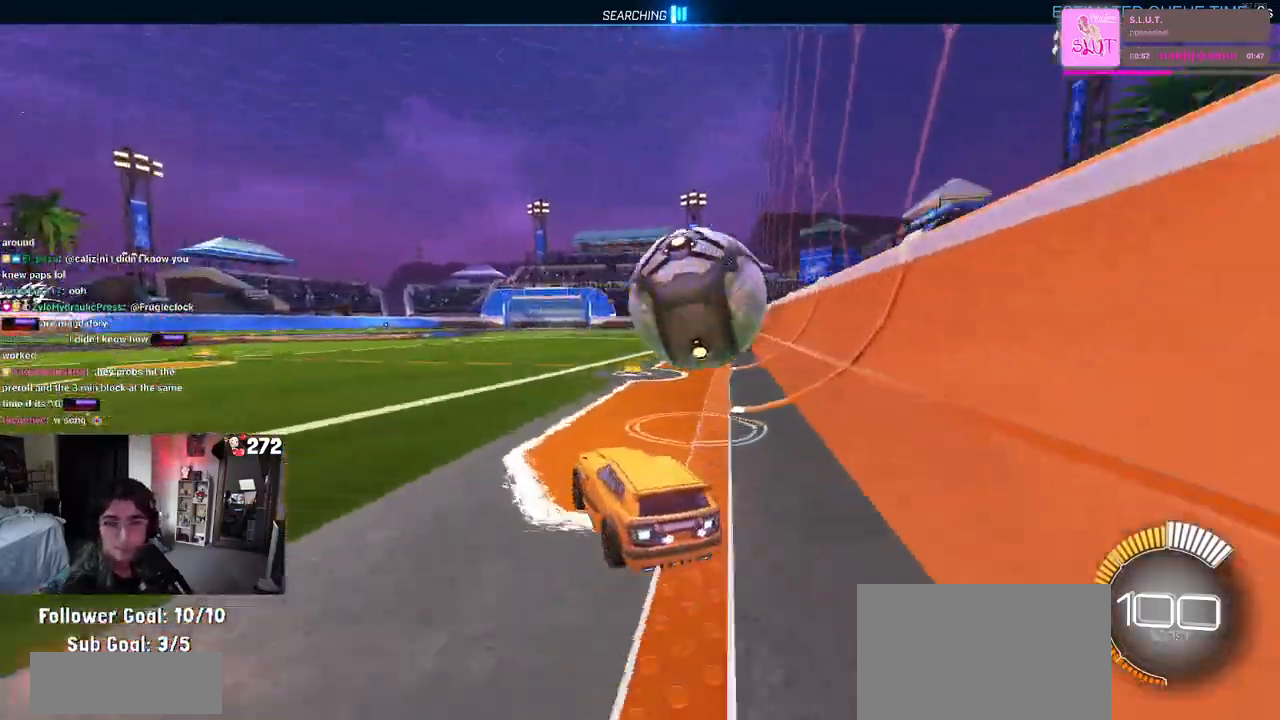
{"buttons": ["R2"], "left_stick": "right", "right_stick": "center", "events": []}
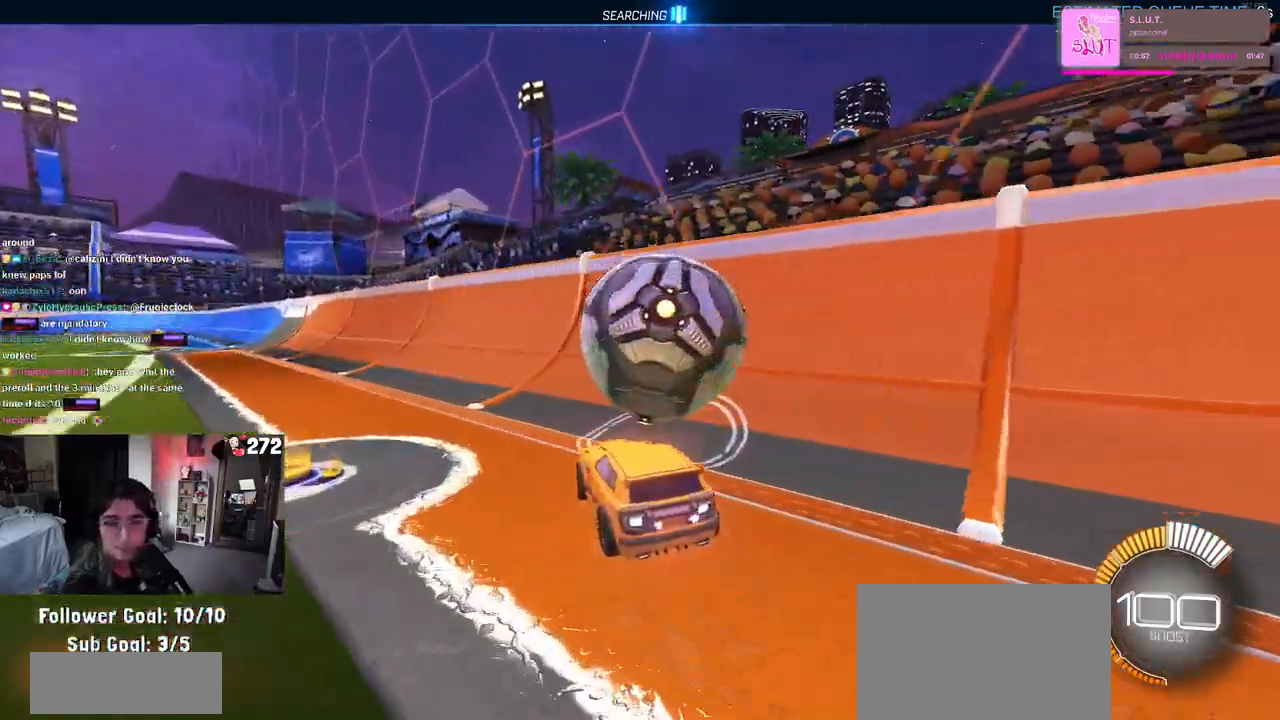
{"buttons": ["R2"], "left_stick": "left", "right_stick": "center", "events": [[133, "left_stick", "center"], [483, "left_stick", "left"]]}
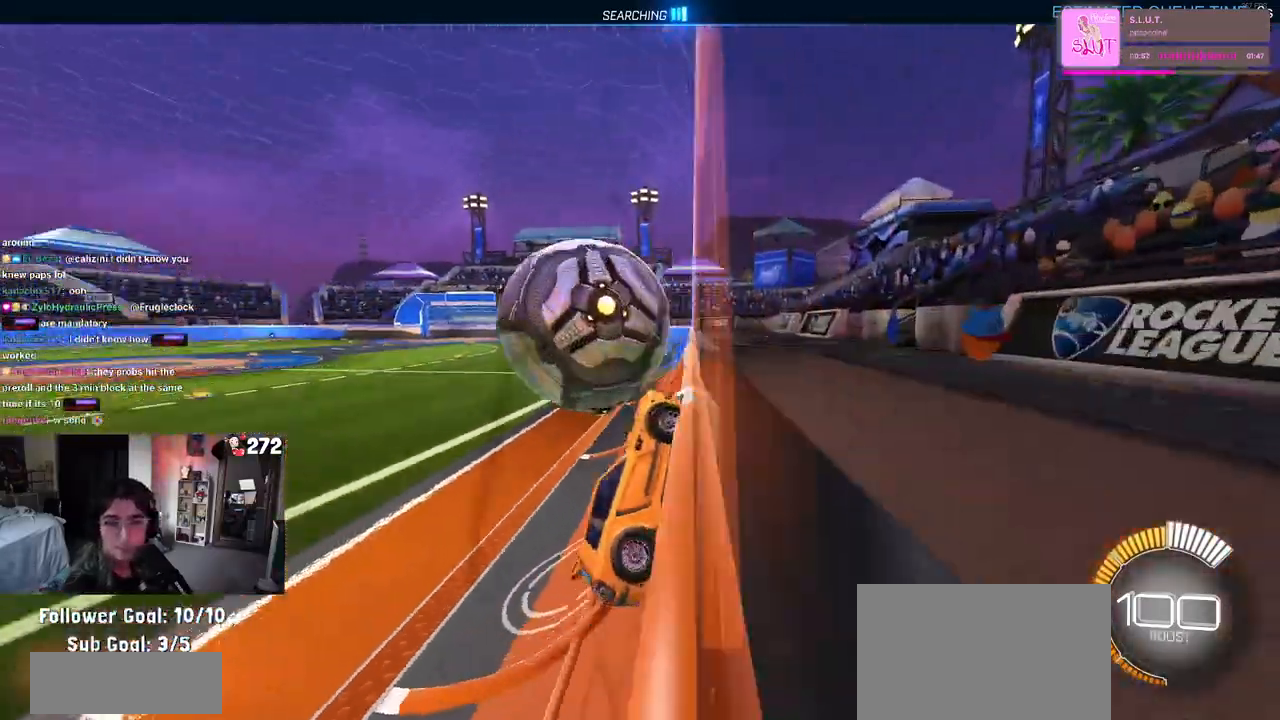
{"buttons": ["R2"], "left_stick": "up-left", "right_stick": "center", "events": [[500, "left_stick", "up-left"]]}
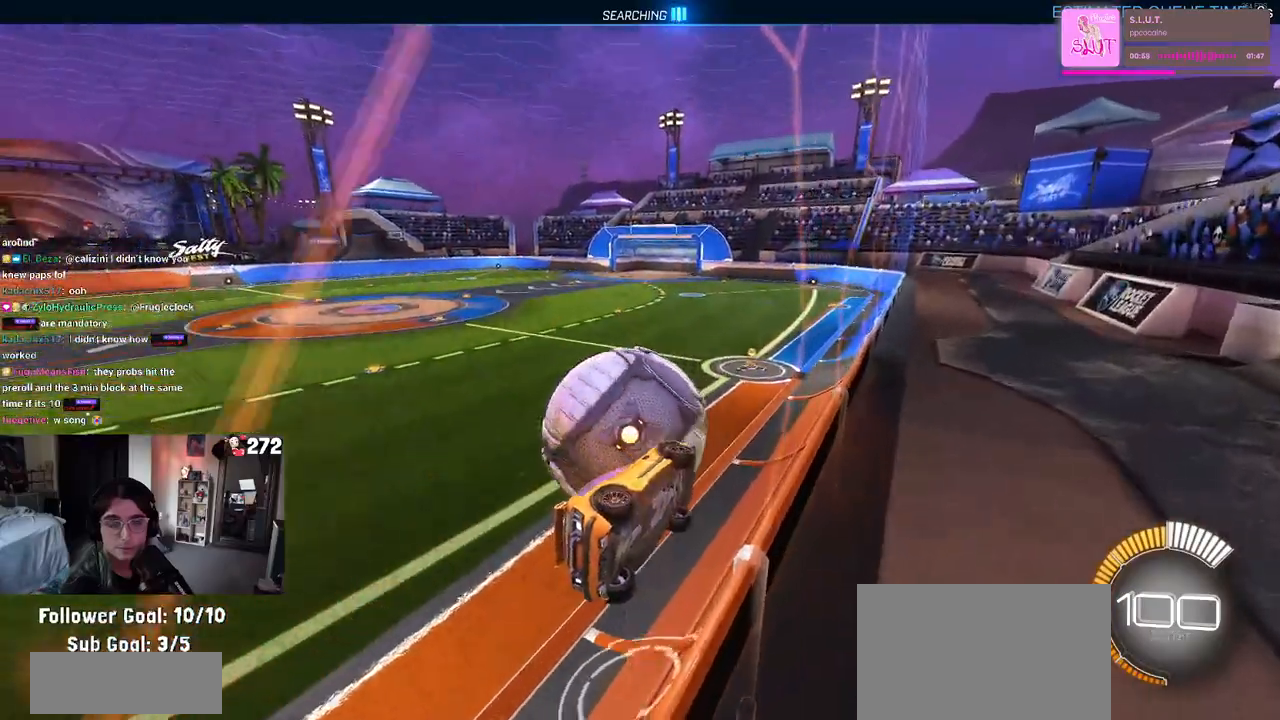
{"buttons": ["R2"], "left_stick": "down-right", "right_stick": "center", "events": [[50, "CROSS", "down"], [133, "CROSS", "up"], [167, "R1", "down"], [183, "CROSS", "down"], [300, "left_stick", "down"], [317, "CROSS", "up"], [467, "R1", "up"], [467, "left_stick", "down-right"]]}
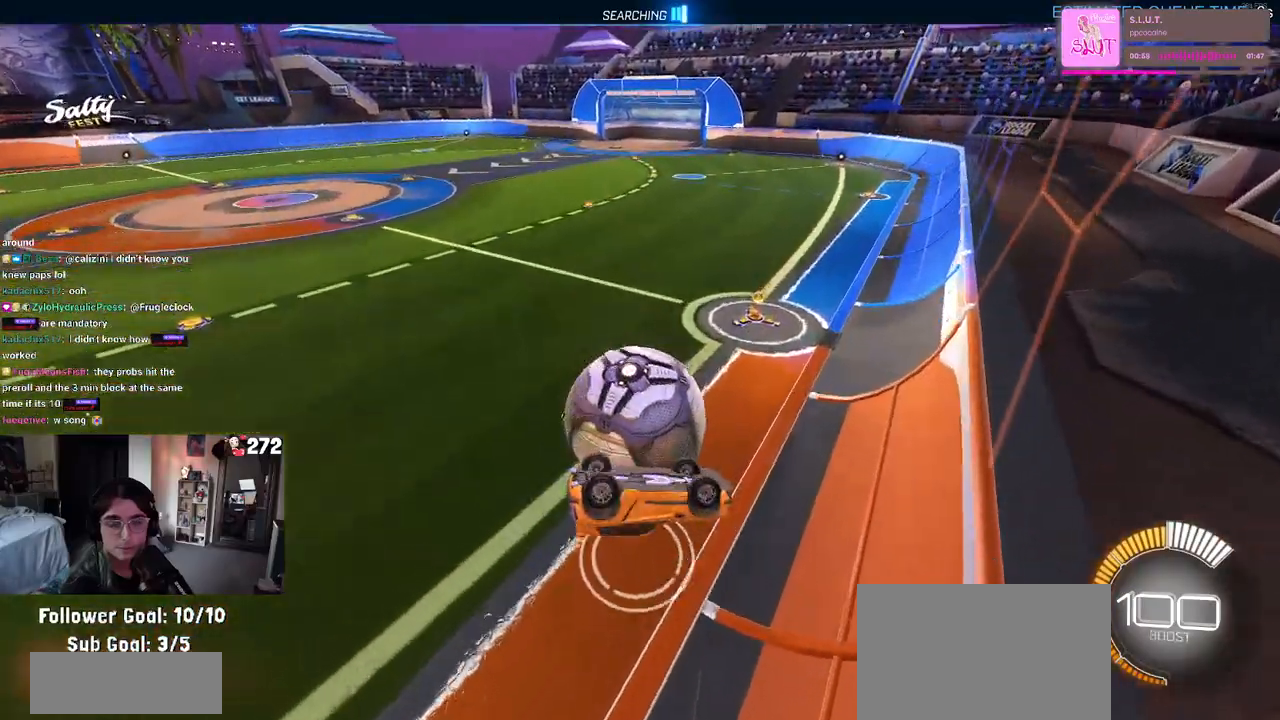
{"buttons": ["R2"], "left_stick": "down-right", "right_stick": "center", "events": []}
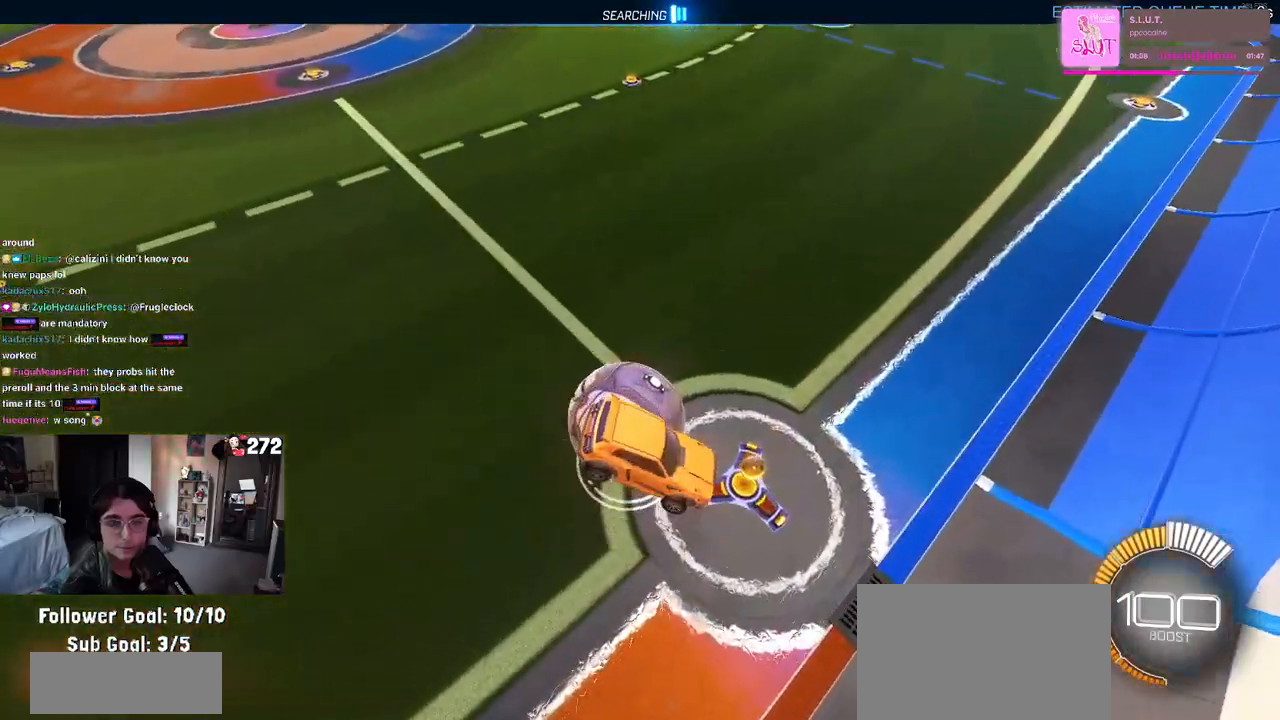
{"buttons": ["SQUARE", "R2"], "left_stick": "center", "right_stick": "center", "events": [[150, "SQUARE", "down"], [333, "left_stick", "center"]]}
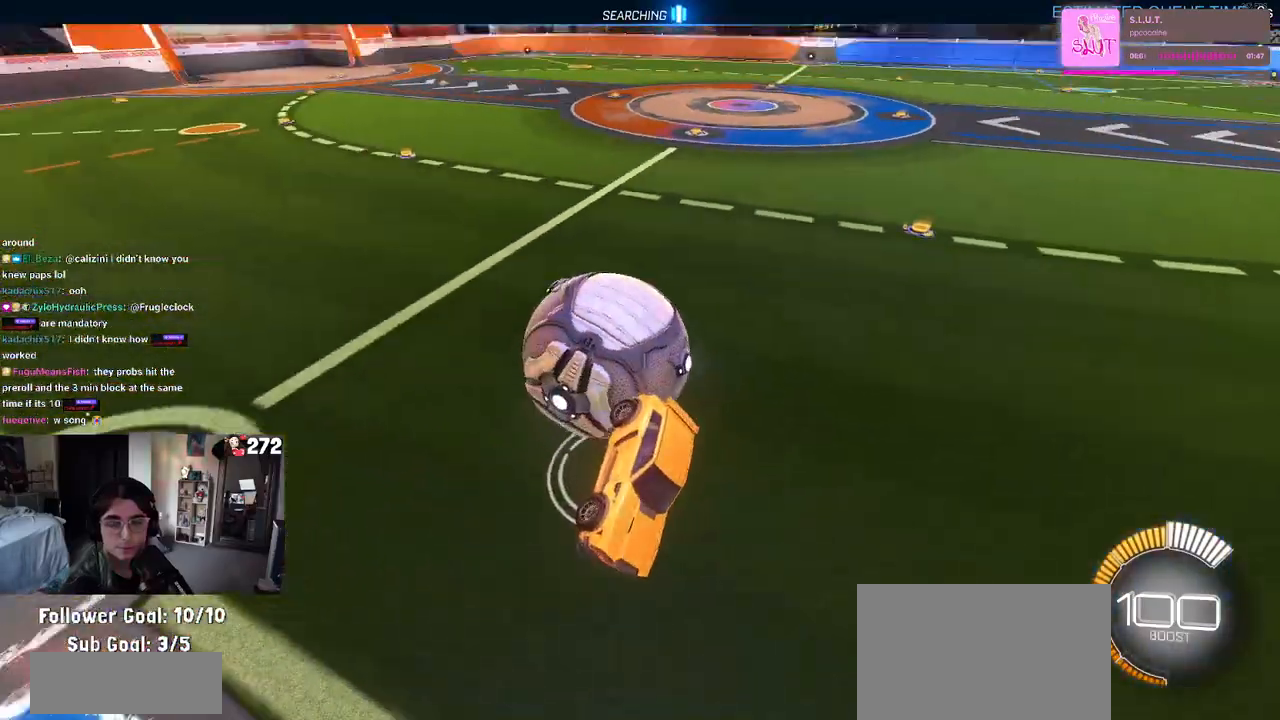
{"buttons": ["CROSS", "SQUARE", "R2"], "left_stick": "down", "right_stick": "center", "events": [[233, "left_stick", "down"], [383, "CROSS", "down"]]}
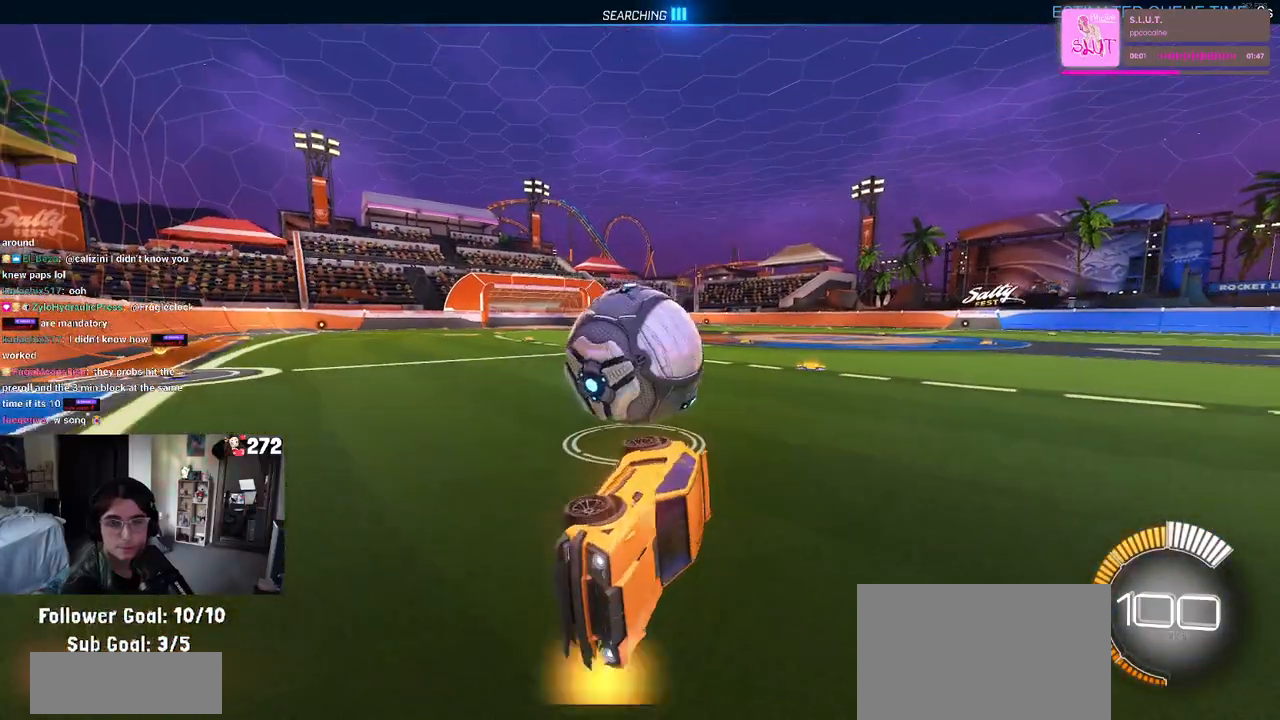
{"buttons": ["SQUARE", "R2"], "left_stick": "down", "right_stick": "center", "events": [[33, "CROSS", "up"], [317, "CROSS", "down"], [450, "CROSS", "up"]]}
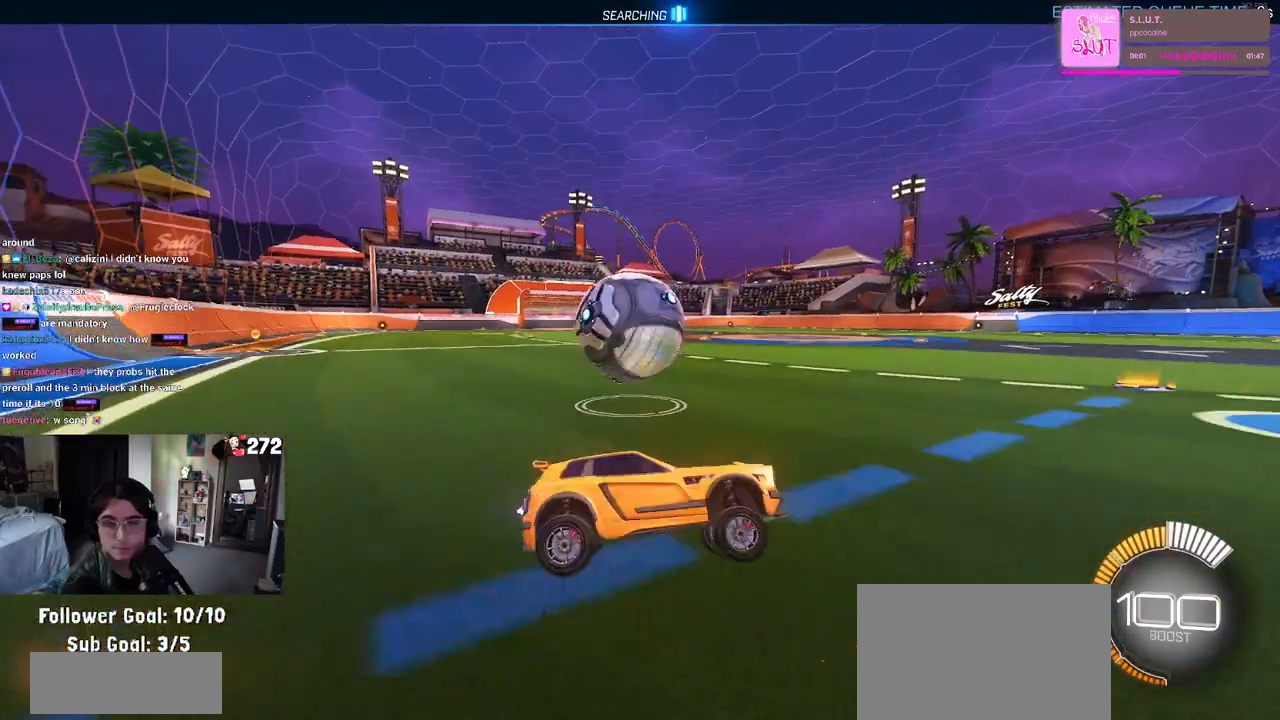
{"buttons": ["SQUARE", "R2"], "left_stick": "down-left", "right_stick": "center", "events": [[333, "CROSS", "down"], [417, "left_stick", "down-left"], [467, "CROSS", "up"]]}
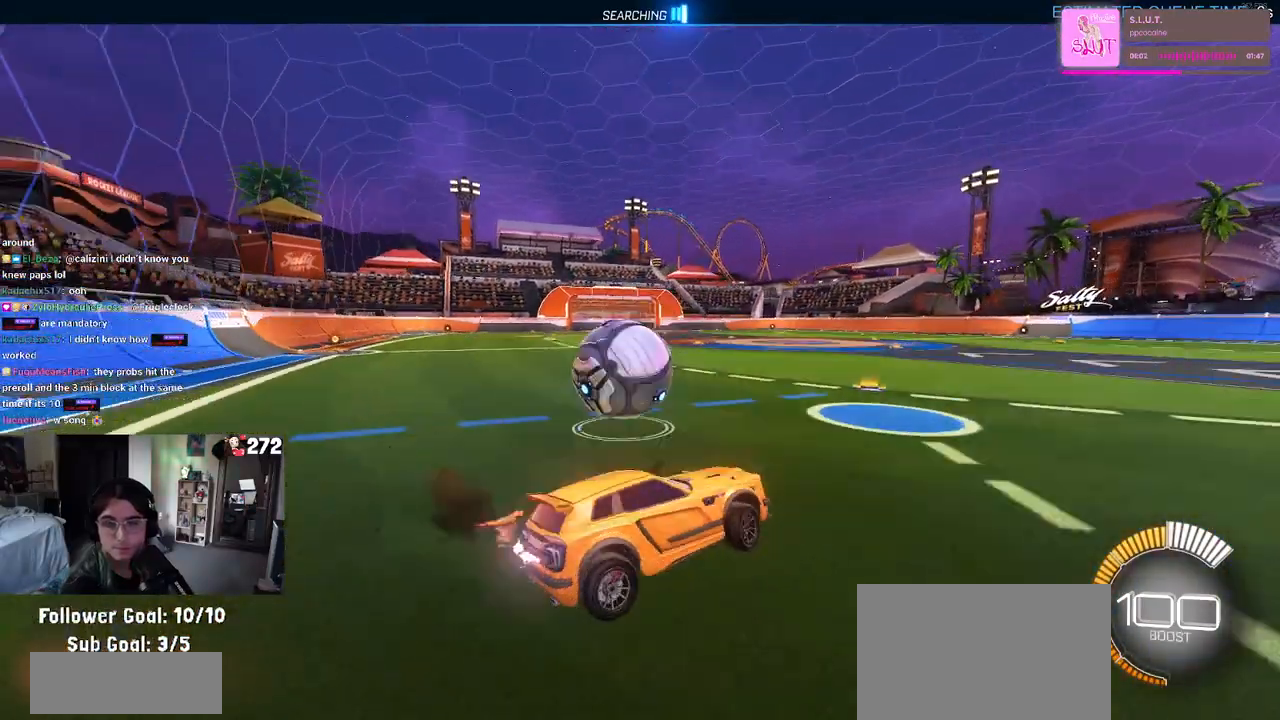
{"buttons": [], "left_stick": "left", "right_stick": "center", "events": [[33, "left_stick", "left"], [117, "SQUARE", "up"], [333, "R2", "up"]]}
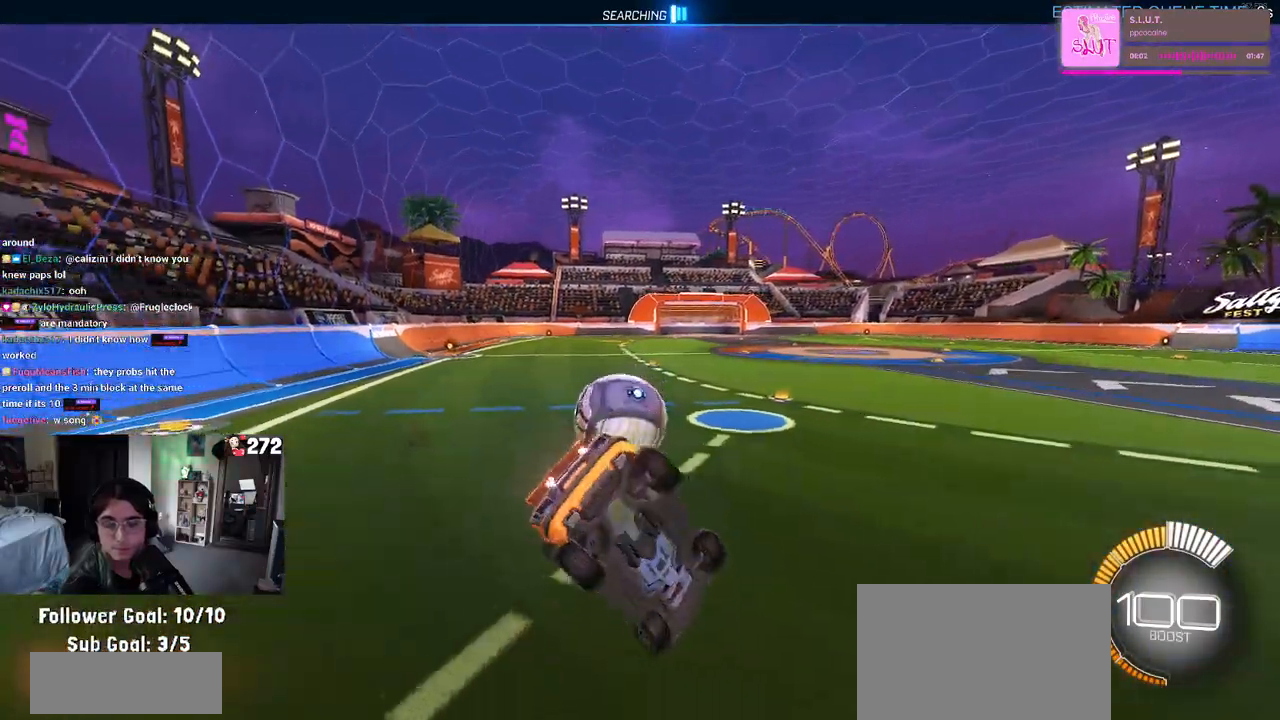
{"buttons": ["SQUARE"], "left_stick": "left", "right_stick": "center", "events": [[367, "SQUARE", "down"]]}
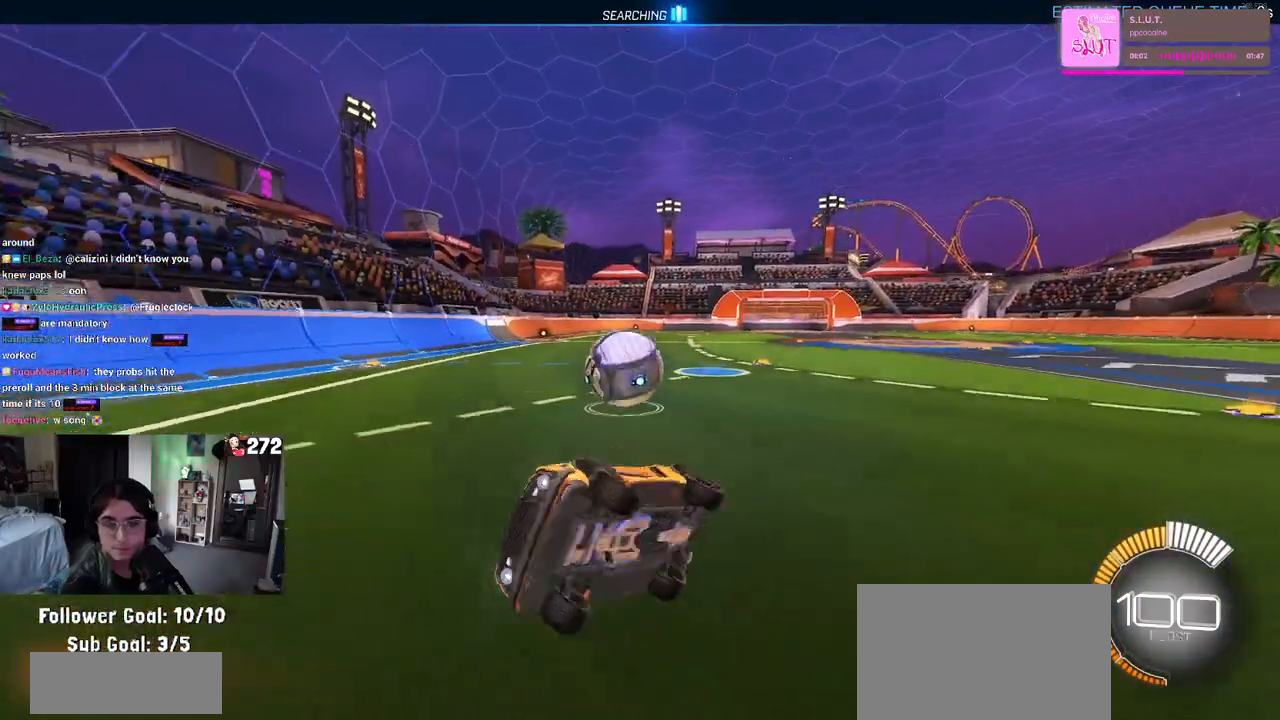
{"buttons": ["L2"], "left_stick": "center", "right_stick": "center", "events": [[133, "left_stick", "center"], [150, "SQUARE", "up"], [317, "left_stick", "up-right"], [350, "L2", "down"], [500, "left_stick", "center"]]}
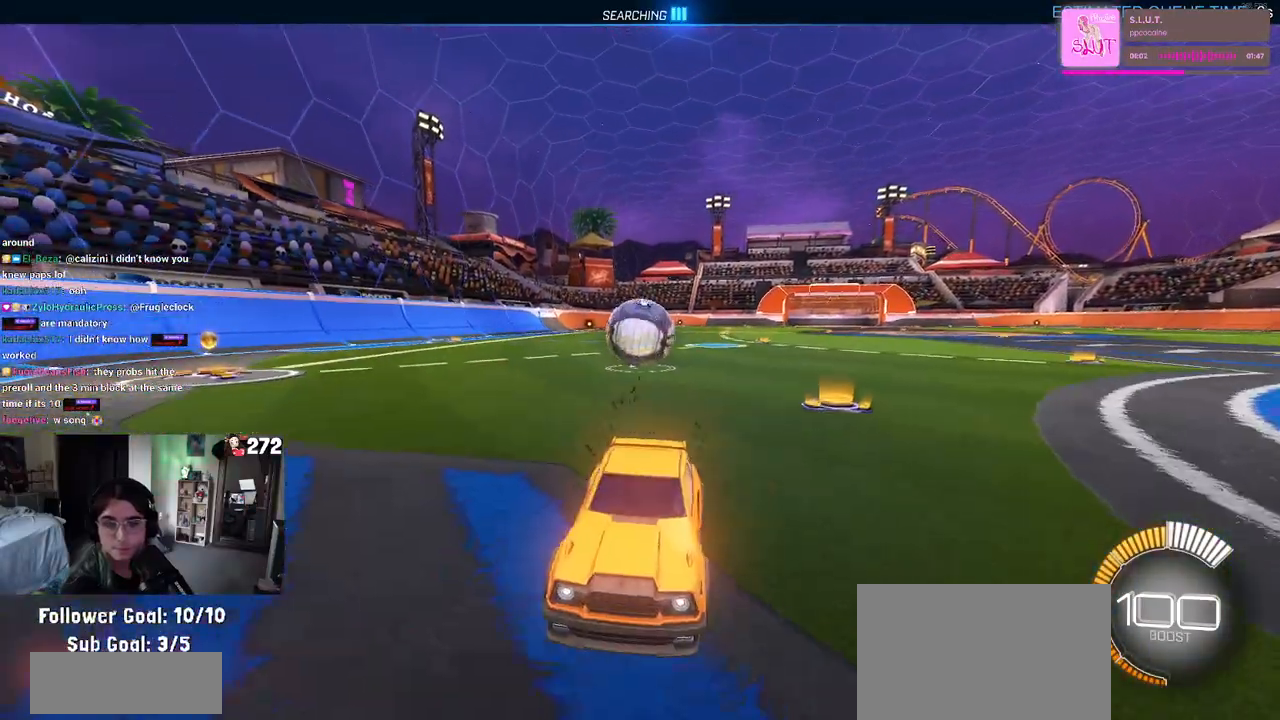
{"buttons": ["L2"], "left_stick": "up-right", "right_stick": "center", "events": [[183, "CROSS", "down"], [183, "left_stick", "up-right"], [250, "CROSS", "up"]]}
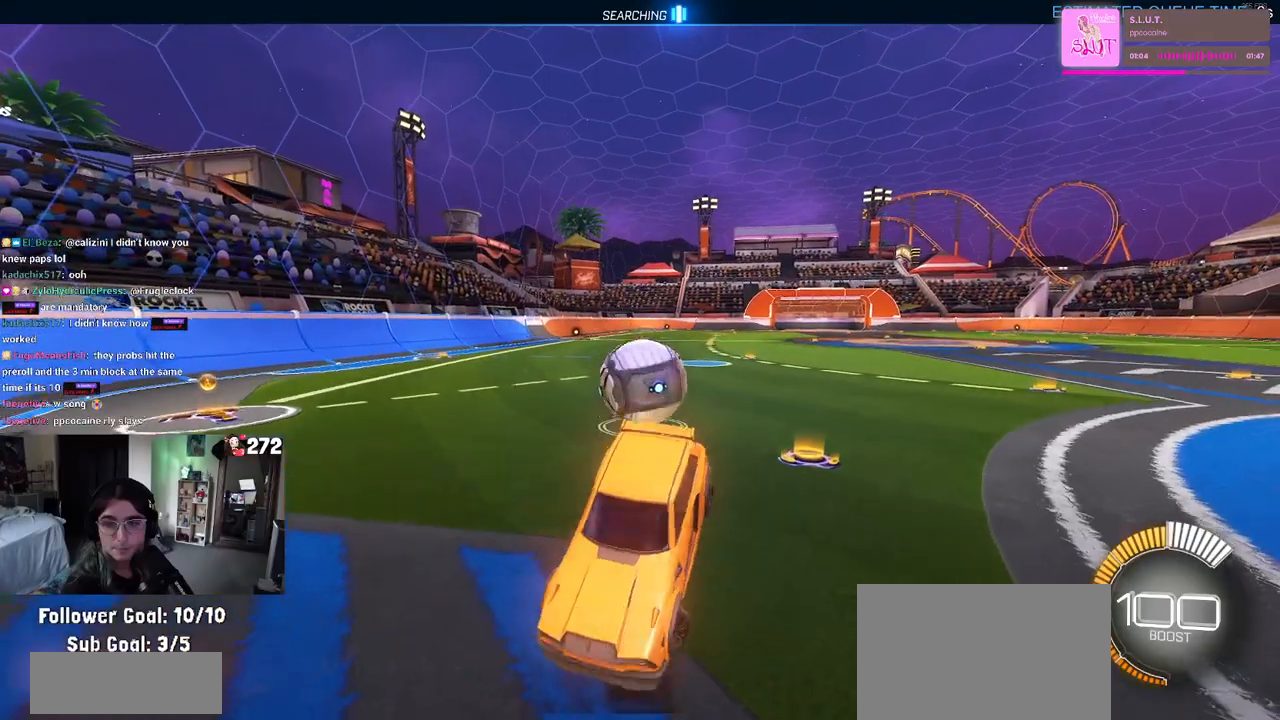
{"buttons": ["SQUARE", "R2"], "left_stick": "right", "right_stick": "center", "events": [[167, "L2", "up"], [483, "left_stick", "right"], [500, "R2", "down"], [500, "SQUARE", "down"]]}
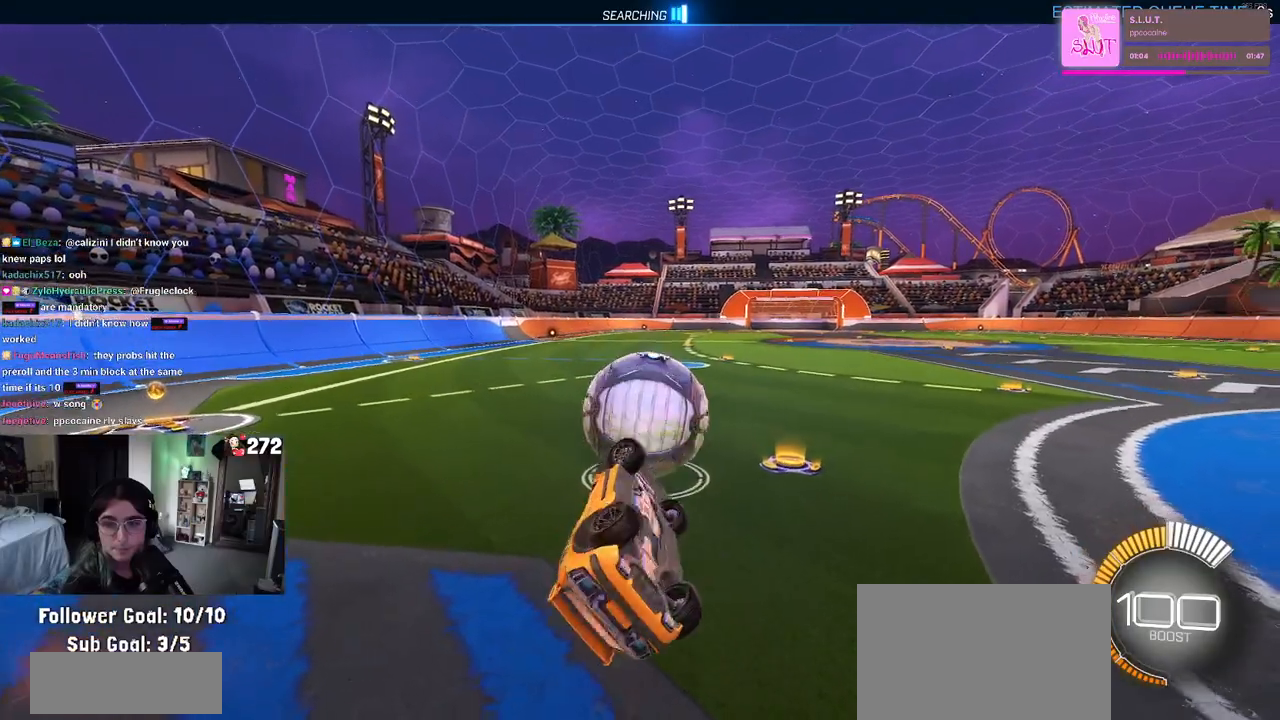
{"buttons": ["R2"], "left_stick": "up-left", "right_stick": "center", "events": [[150, "SQUARE", "up"], [317, "left_stick", "up"], [367, "CROSS", "down"], [367, "left_stick", "up-left"], [467, "CROSS", "up"]]}
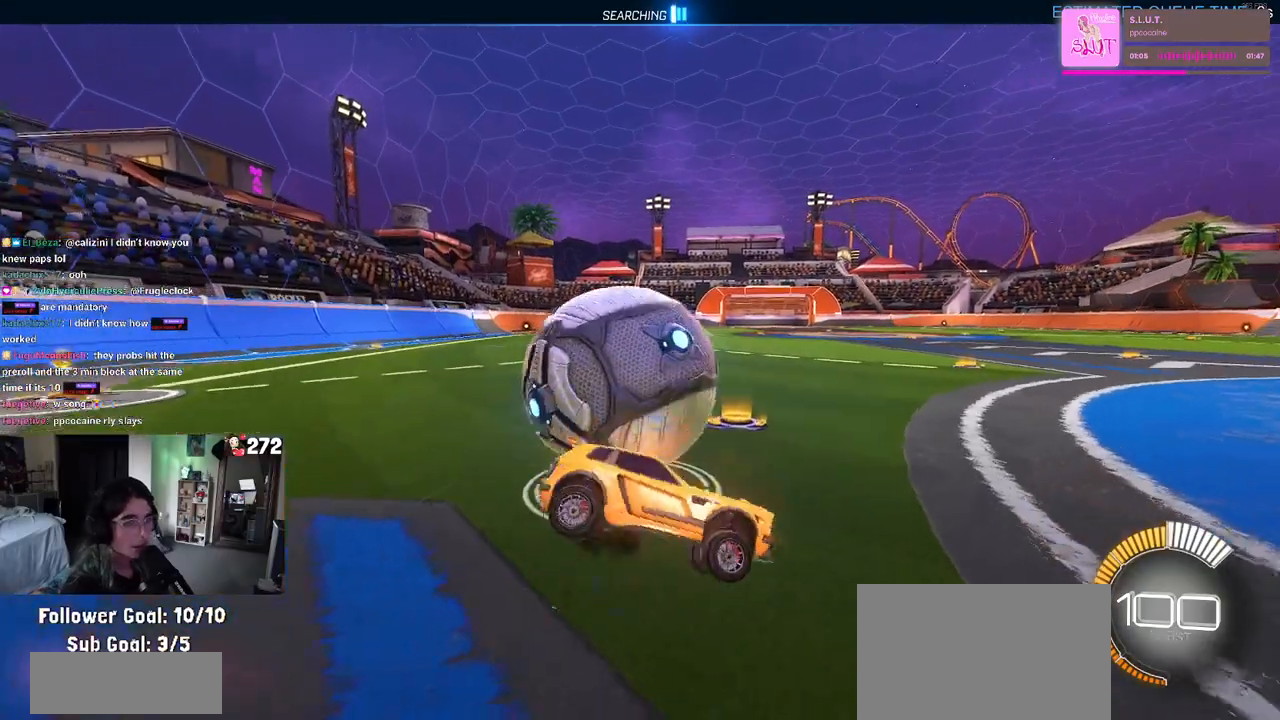
{"buttons": ["R2"], "left_stick": "right", "right_stick": "center", "events": [[100, "left_stick", "left"], [400, "left_stick", "center"], [483, "left_stick", "right"]]}
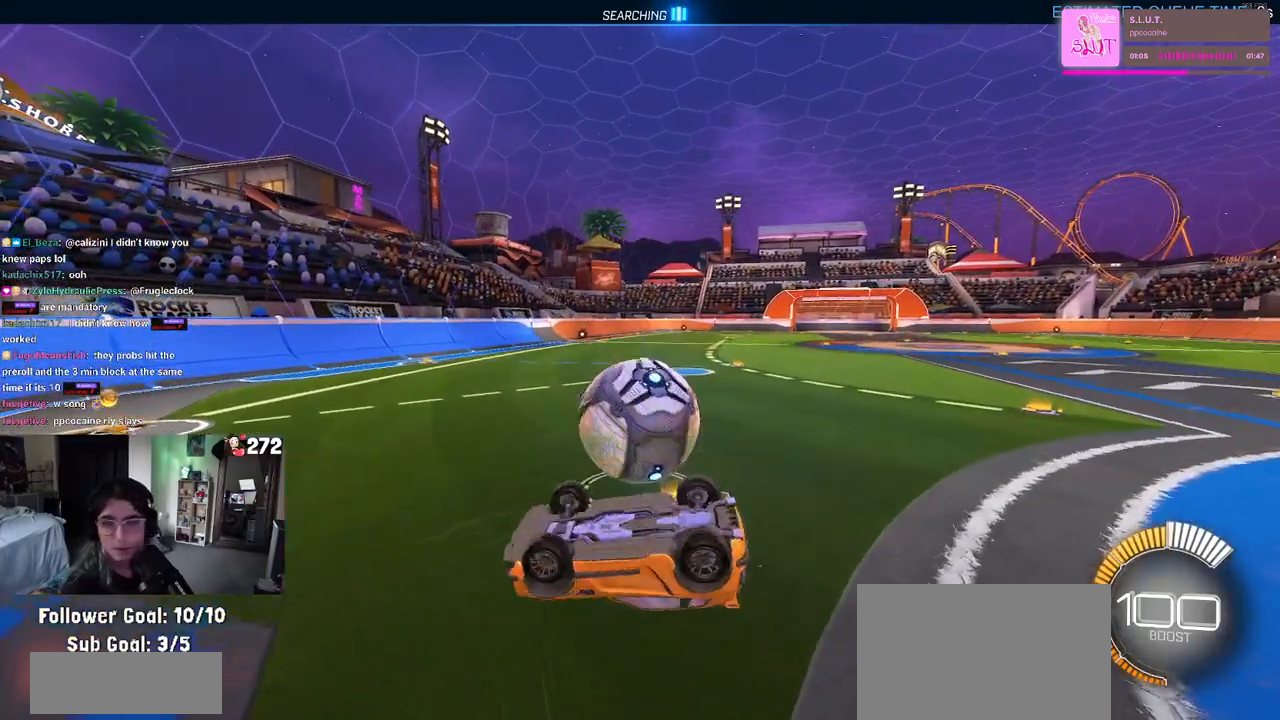
{"buttons": [], "left_stick": "center", "right_stick": "center", "events": [[17, "SQUARE", "down"], [33, "left_stick", "up-right"], [167, "SQUARE", "up"], [283, "R2", "up"], [300, "left_stick", "center"]]}